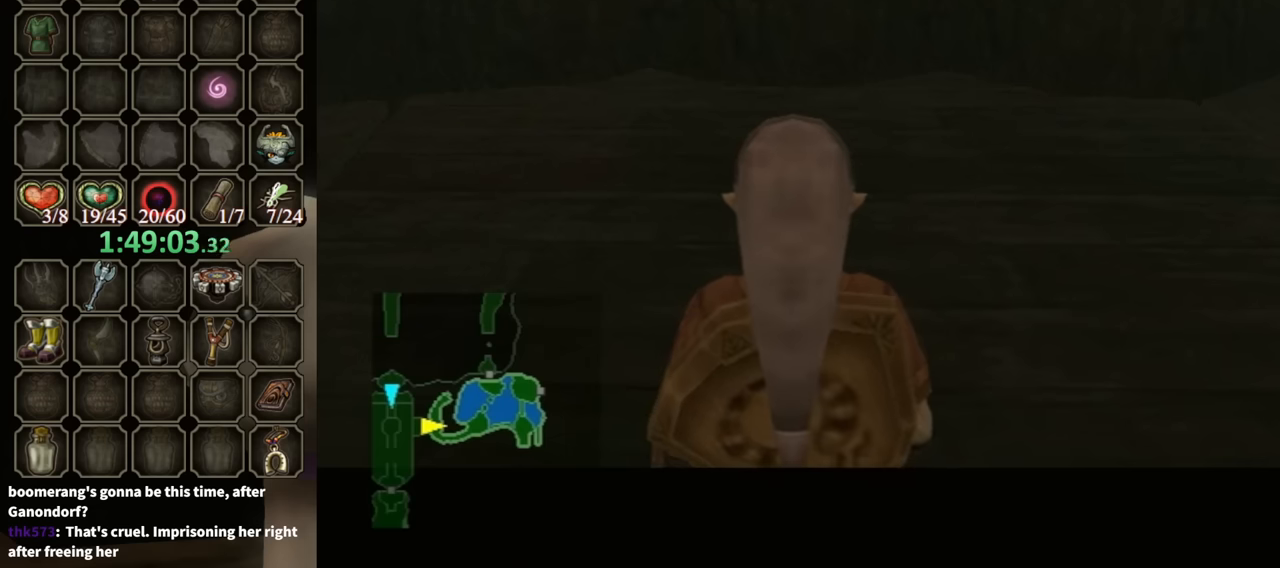
Gameplay with a controller (Nintendo layout); each line is a JSON object with the inputs held at the frame after it. "events" lists button and stick changes between this image and that frame as [ms after this image, input, new state], when the widget could be followed in between. Not read: L3 R3.
{"buttons": [], "left_stick": "up-right", "right_stick": "center", "events": [[500, "left_stick", "up-right"]]}
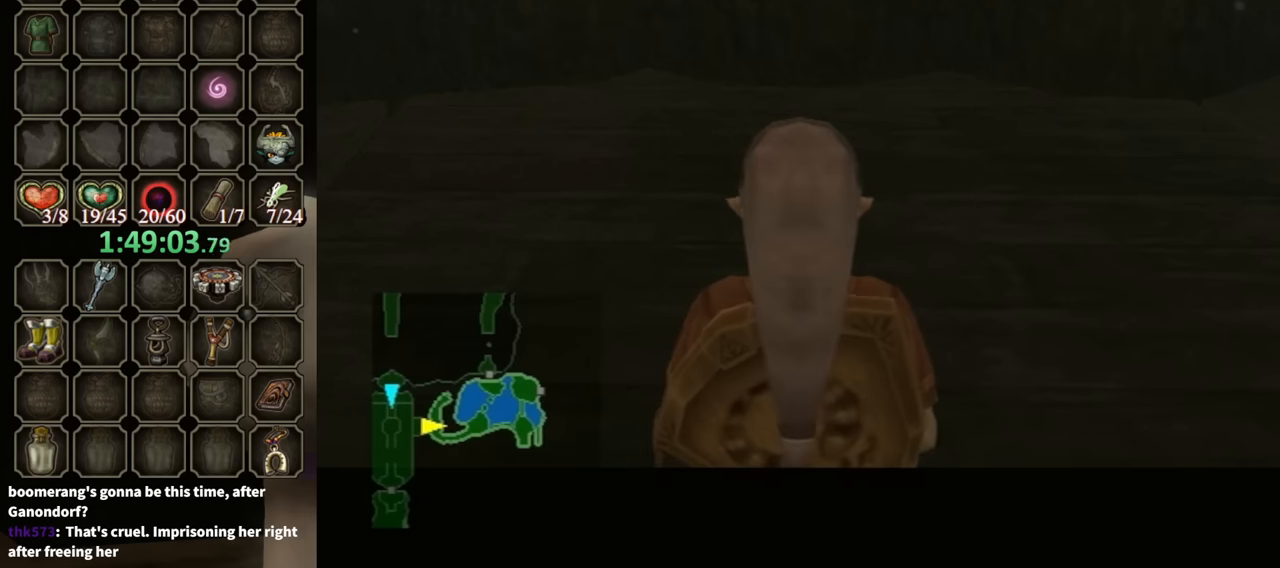
{"buttons": ["L1"], "left_stick": "up-right", "right_stick": "center", "events": [[67, "L1", "down"]]}
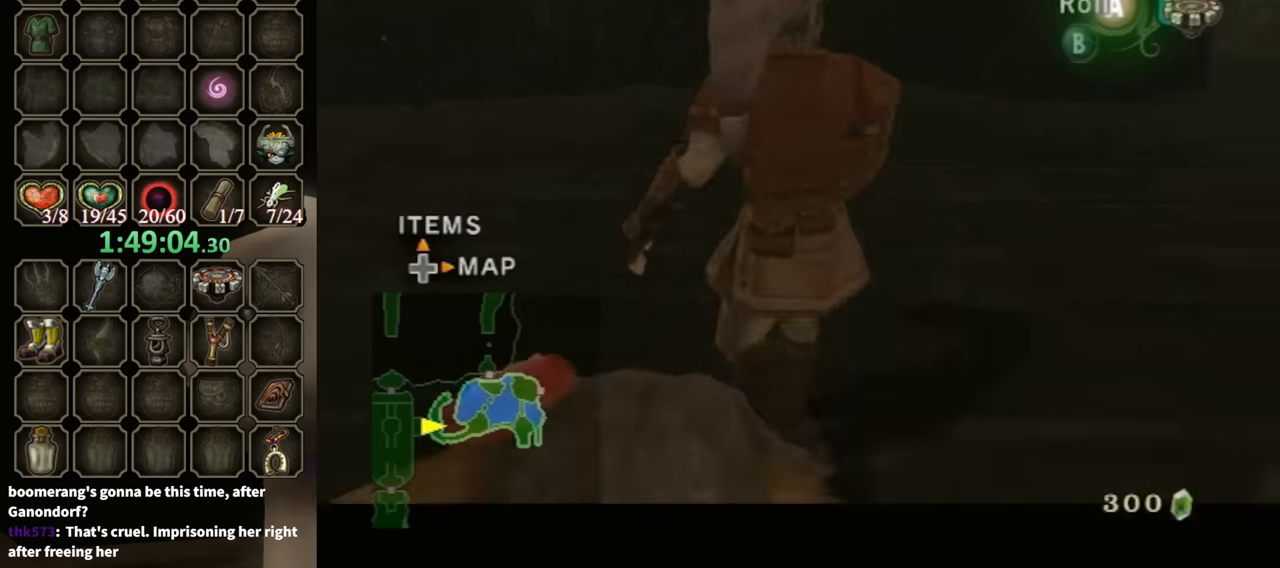
{"buttons": [], "left_stick": "center", "right_stick": "center", "events": [[67, "L1", "up"], [367, "A", "down"], [400, "A", "up"], [467, "left_stick", "center"]]}
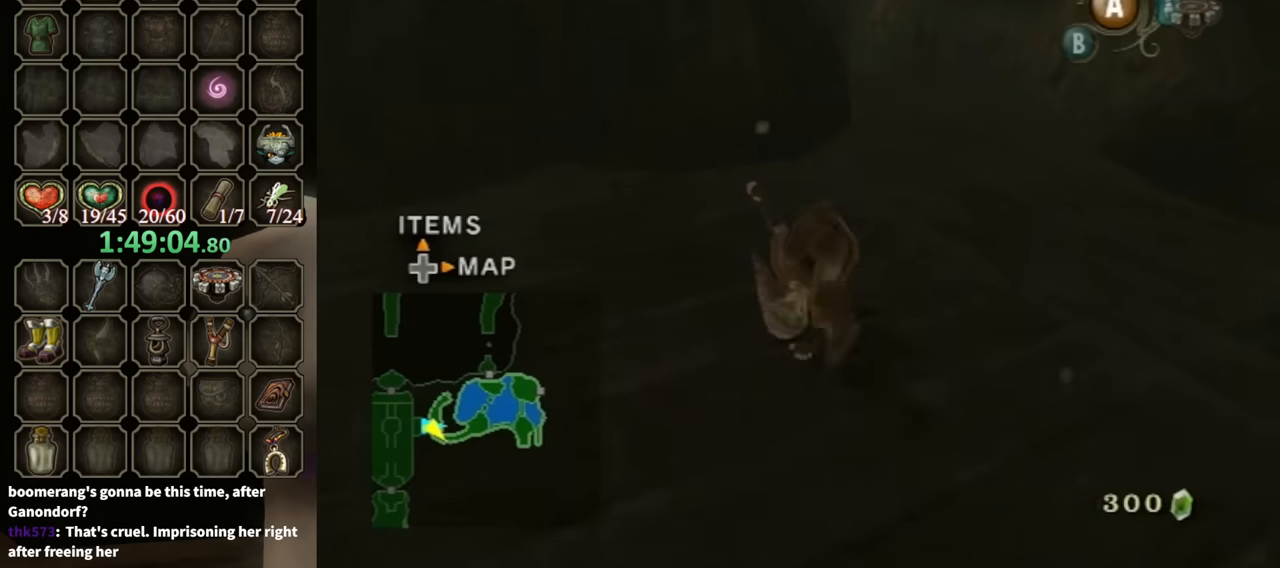
{"buttons": [], "left_stick": "up", "right_stick": "center", "events": [[133, "left_stick", "up"], [200, "left_stick", "up-right"], [333, "left_stick", "up"]]}
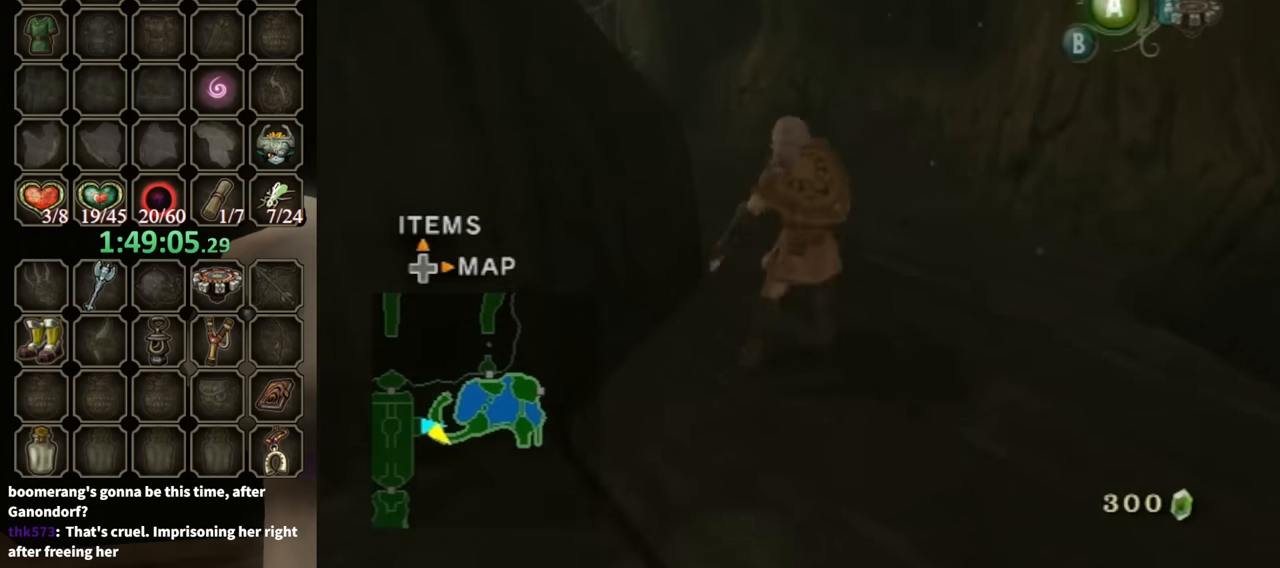
{"buttons": [], "left_stick": "up", "right_stick": "down-right", "events": [[33, "A", "down"], [100, "A", "up"], [167, "left_stick", "up-left"], [367, "right_stick", "down-right"], [400, "left_stick", "up"]]}
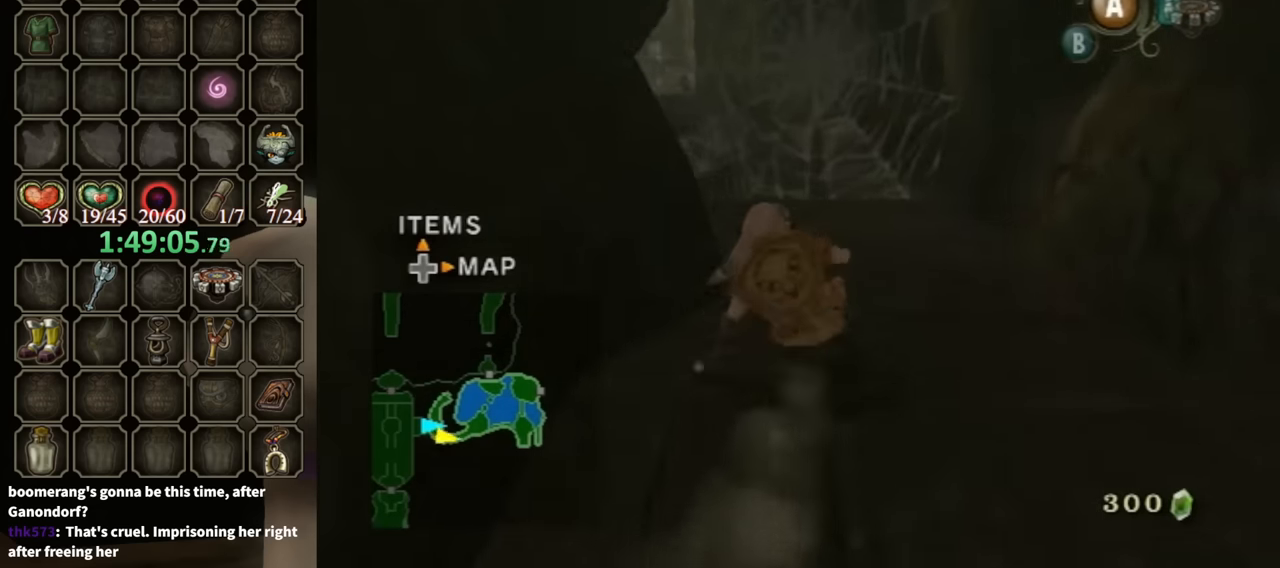
{"buttons": [], "left_stick": "center", "right_stick": "center", "events": [[33, "right_stick", "center"], [300, "Y", "down"], [367, "Y", "up"], [467, "left_stick", "center"]]}
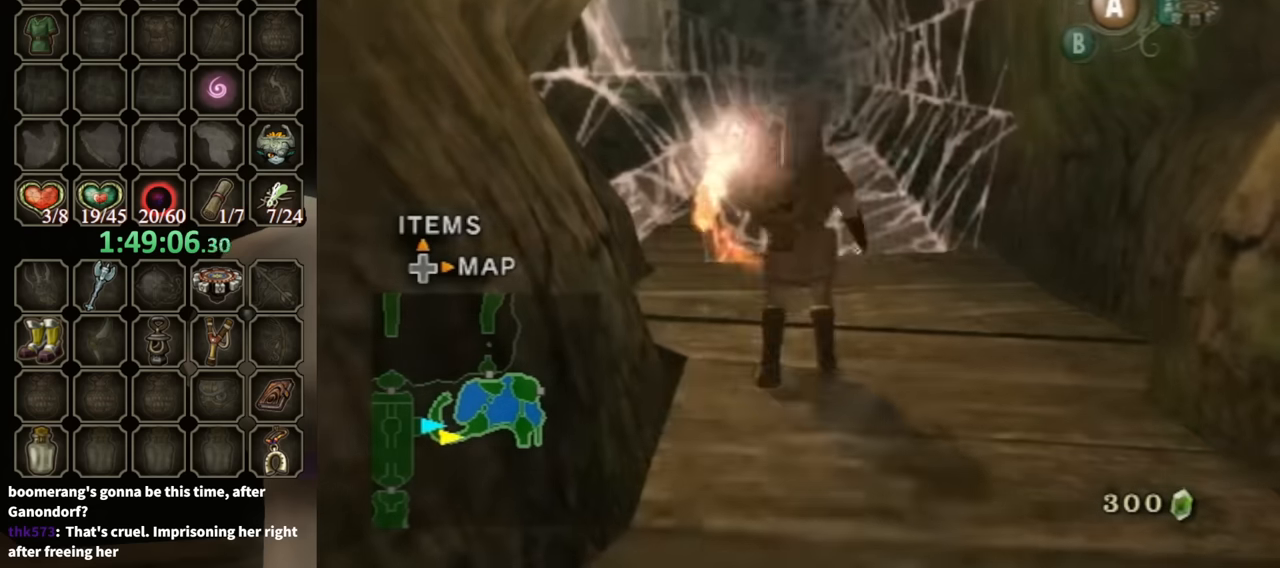
{"buttons": ["A"], "left_stick": "center", "right_stick": "center", "events": [[467, "A", "down"]]}
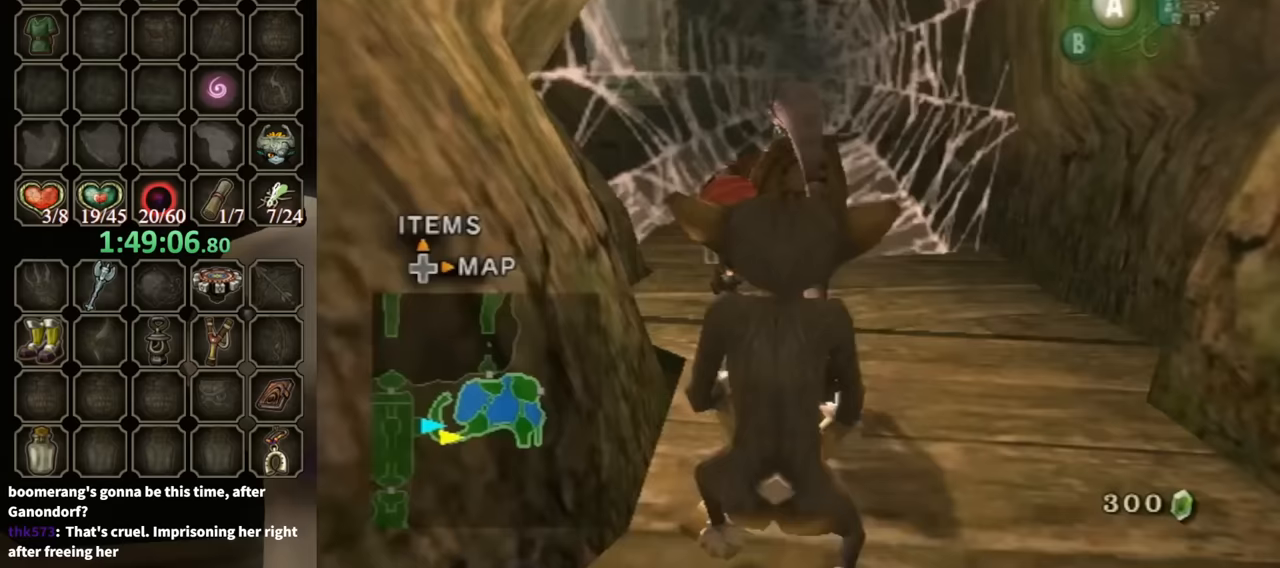
{"buttons": [], "left_stick": "up", "right_stick": "center", "events": [[67, "A", "up"], [133, "A", "down"], [200, "A", "up"], [300, "A", "down"], [333, "A", "up"], [433, "left_stick", "up"]]}
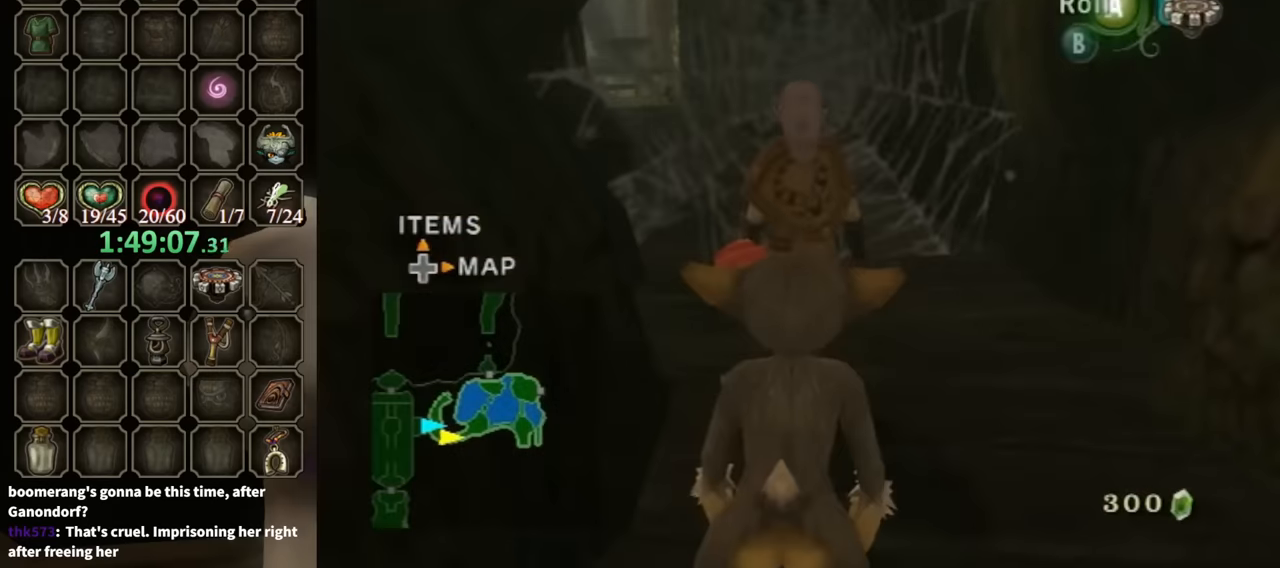
{"buttons": [], "left_stick": "center", "right_stick": "center", "events": [[167, "Y", "down"], [167, "left_stick", "center"], [233, "Y", "up"], [300, "Y", "down"], [367, "Y", "up"], [467, "Y", "down"], [500, "Y", "up"]]}
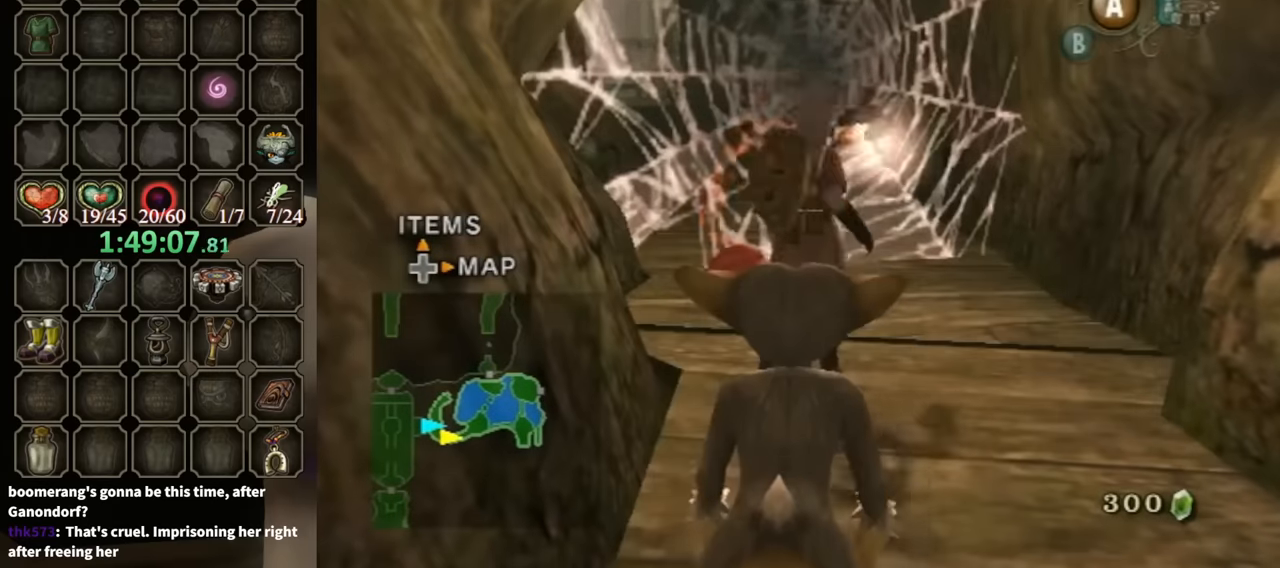
{"buttons": [], "left_stick": "center", "right_stick": "center", "events": []}
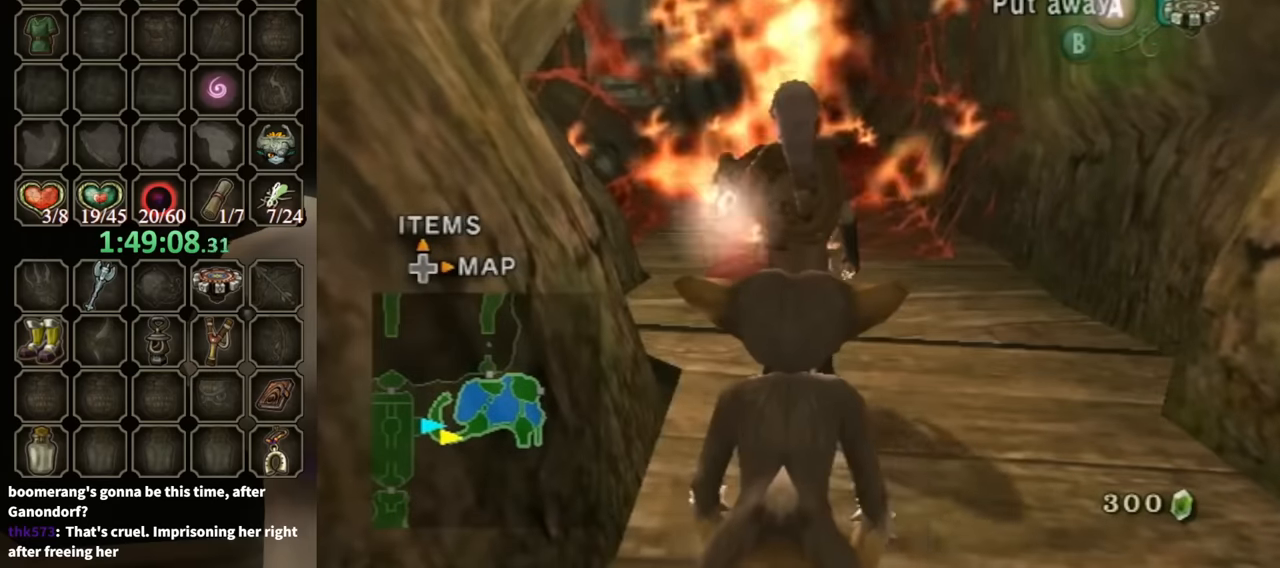
{"buttons": [], "left_stick": "center", "right_stick": "center", "events": [[67, "A", "down"], [133, "A", "up"], [200, "A", "down"], [300, "A", "up"]]}
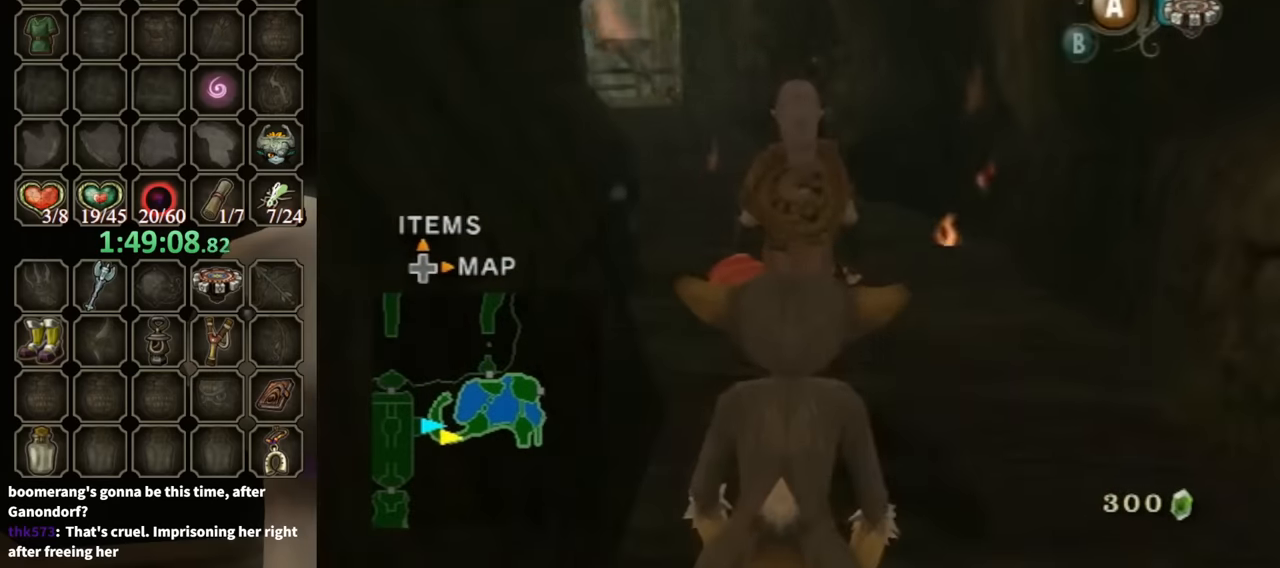
{"buttons": [], "left_stick": "up", "right_stick": "center", "events": [[133, "L1", "down"], [133, "left_stick", "up-right"], [267, "left_stick", "up"], [300, "L1", "up"]]}
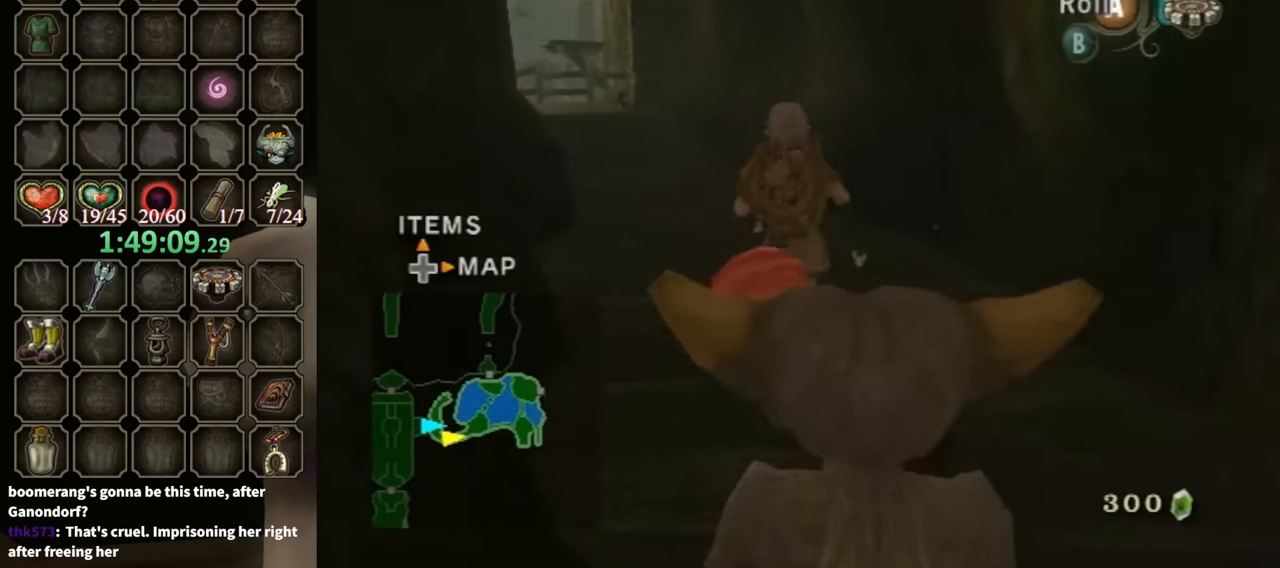
{"buttons": [], "left_stick": "up-left", "right_stick": "center", "events": [[67, "A", "down"], [167, "A", "up"], [300, "left_stick", "center"], [367, "right_stick", "down-right"], [500, "left_stick", "up-left"], [500, "right_stick", "center"]]}
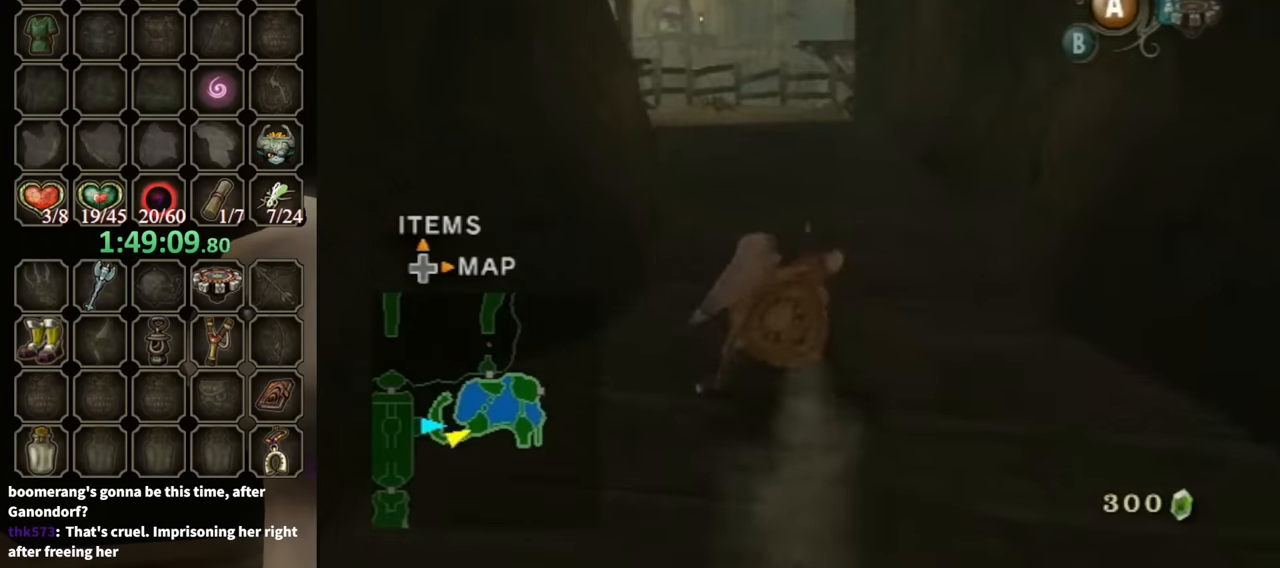
{"buttons": ["R1"], "left_stick": "center", "right_stick": "center", "events": [[100, "left_stick", "up"], [300, "X", "down"], [400, "X", "up"], [433, "R1", "down"], [467, "left_stick", "center"]]}
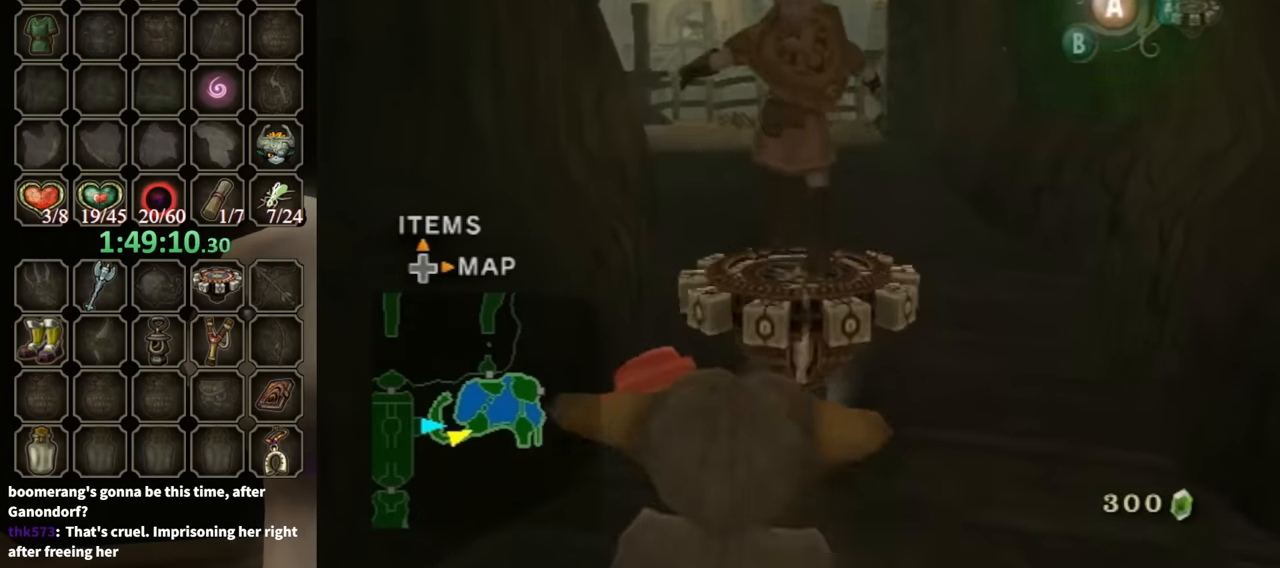
{"buttons": ["R1"], "left_stick": "center", "right_stick": "center", "events": []}
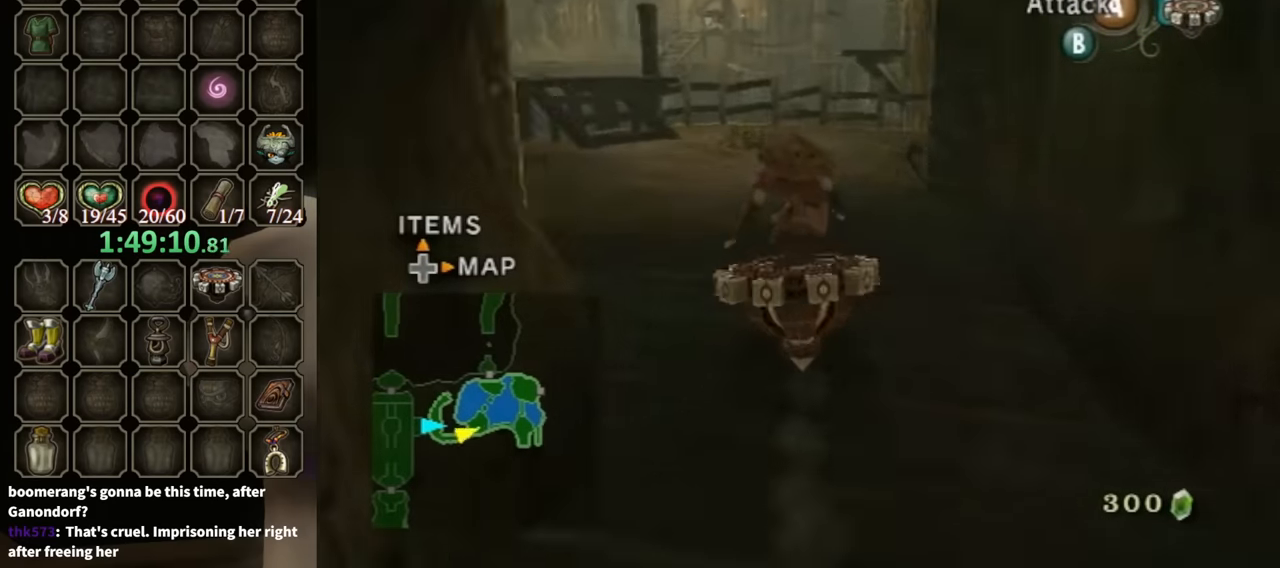
{"buttons": ["R1"], "left_stick": "left", "right_stick": "center", "events": [[33, "left_stick", "left"], [100, "left_stick", "center"], [200, "left_stick", "left"], [400, "left_stick", "center"], [467, "left_stick", "left"]]}
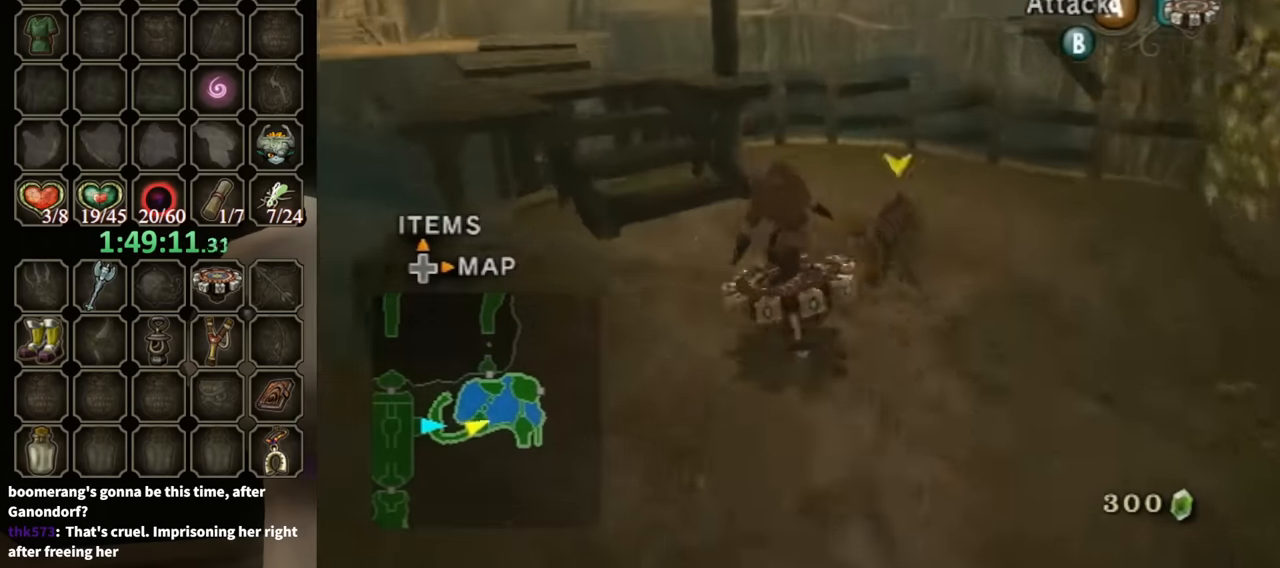
{"buttons": ["R1"], "left_stick": "left", "right_stick": "center", "events": []}
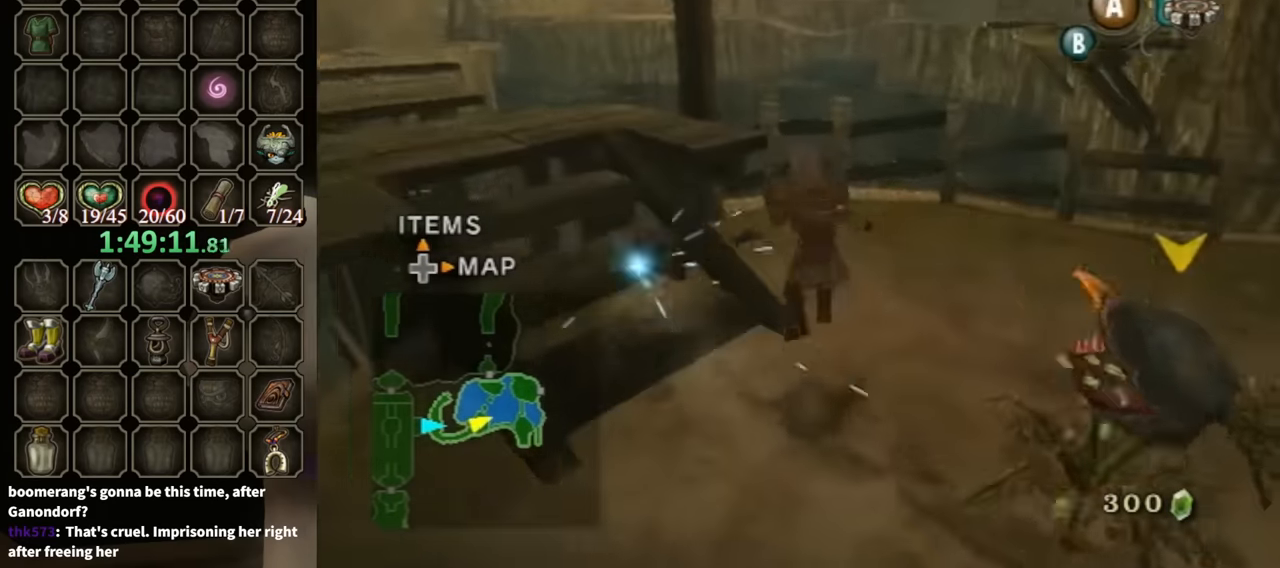
{"buttons": [], "left_stick": "down-left", "right_stick": "center", "events": [[33, "X", "down"], [33, "left_stick", "center"], [67, "R1", "up"], [100, "X", "up"], [367, "left_stick", "down-left"]]}
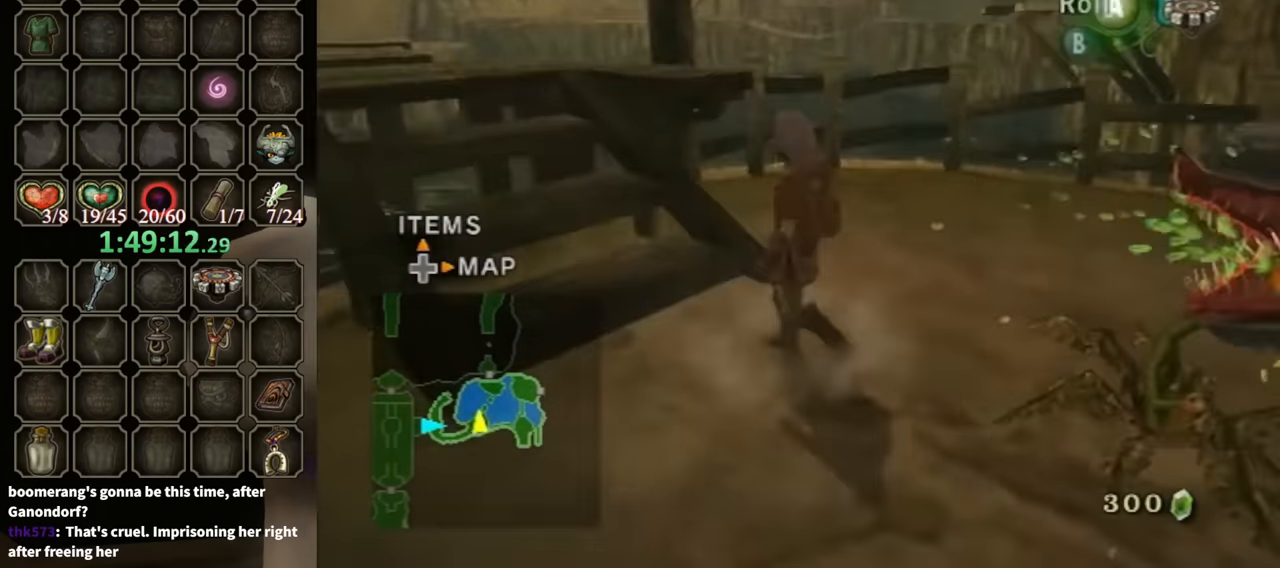
{"buttons": [], "left_stick": "up-left", "right_stick": "center", "events": [[67, "left_stick", "left"], [200, "left_stick", "up-left"]]}
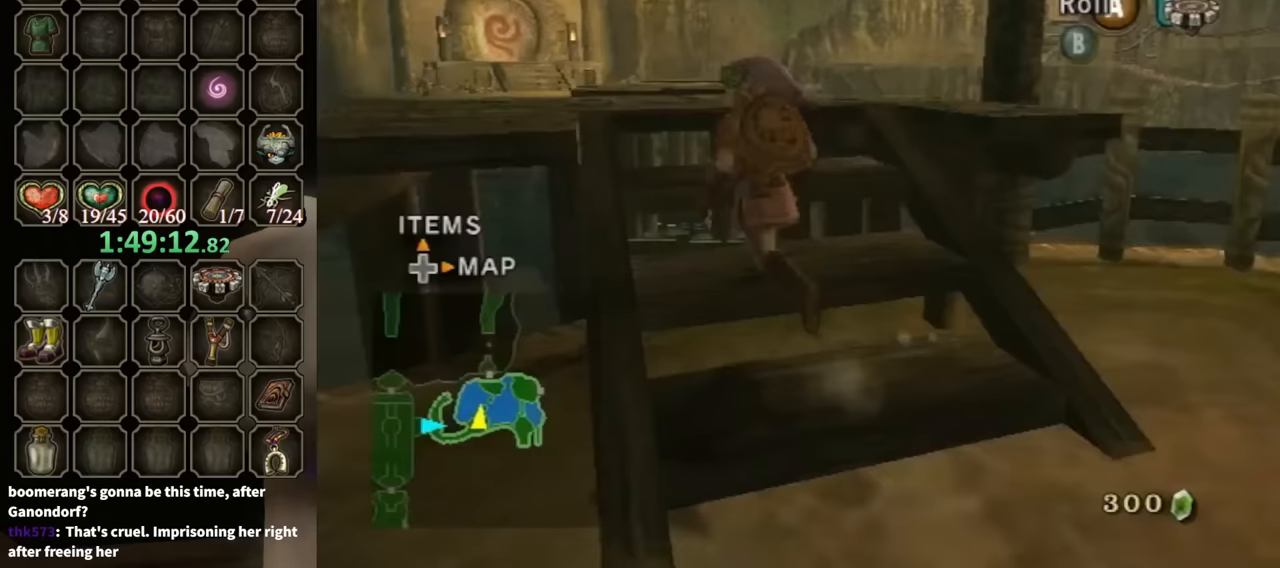
{"buttons": [], "left_stick": "center", "right_stick": "center", "events": [[300, "left_stick", "center"]]}
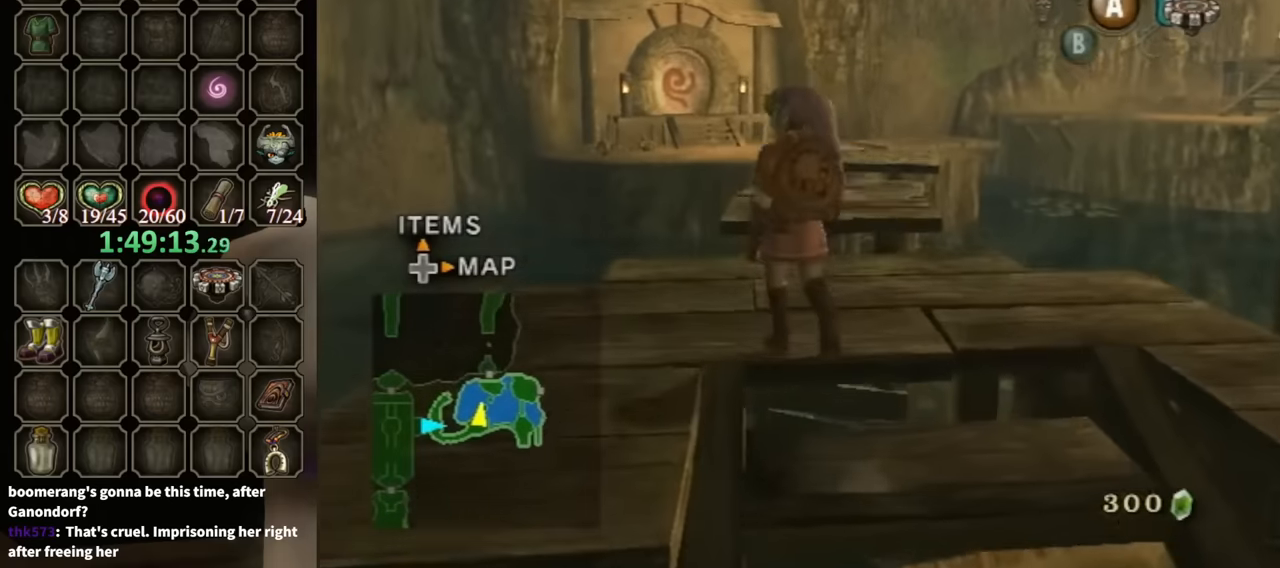
{"buttons": [], "left_stick": "up", "right_stick": "center", "events": [[433, "left_stick", "up"]]}
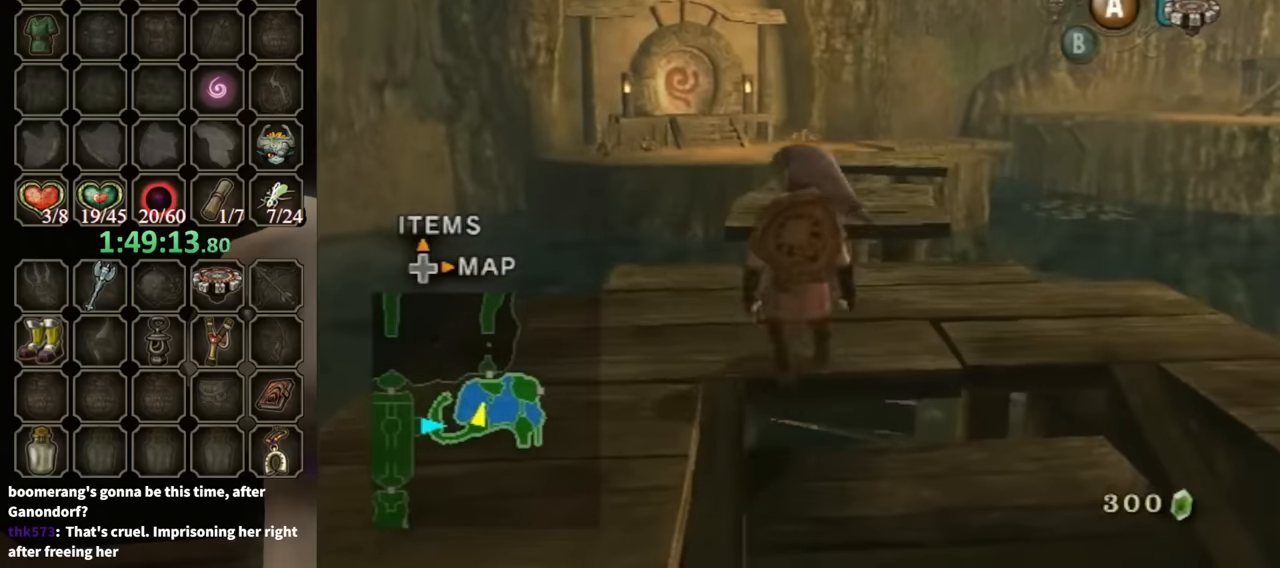
{"buttons": [], "left_stick": "center", "right_stick": "left", "events": [[433, "right_stick", "left"], [500, "left_stick", "center"]]}
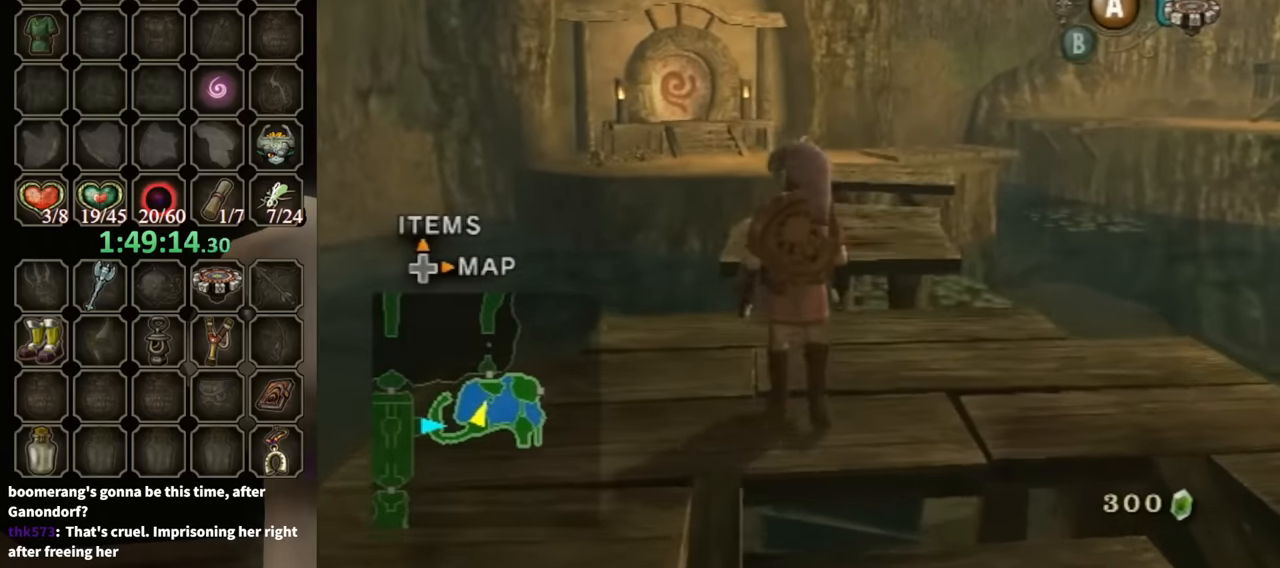
{"buttons": [], "left_stick": "center", "right_stick": "center", "events": [[467, "right_stick", "center"]]}
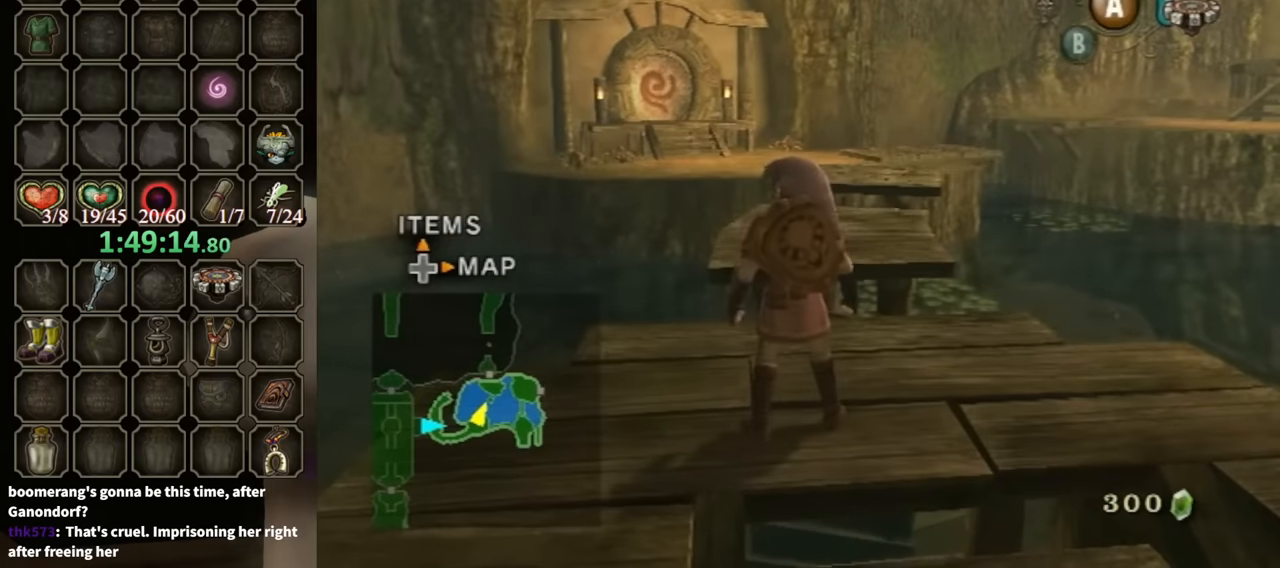
{"buttons": [], "left_stick": "center", "right_stick": "center", "events": []}
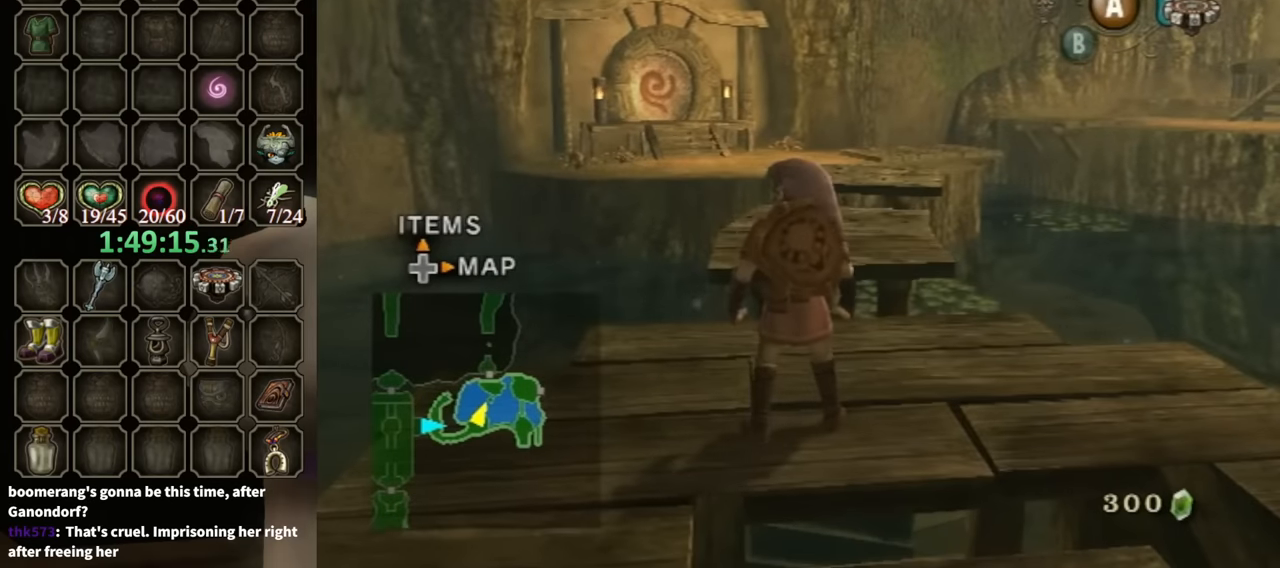
{"buttons": [], "left_stick": "center", "right_stick": "left", "events": [[67, "right_stick", "left"]]}
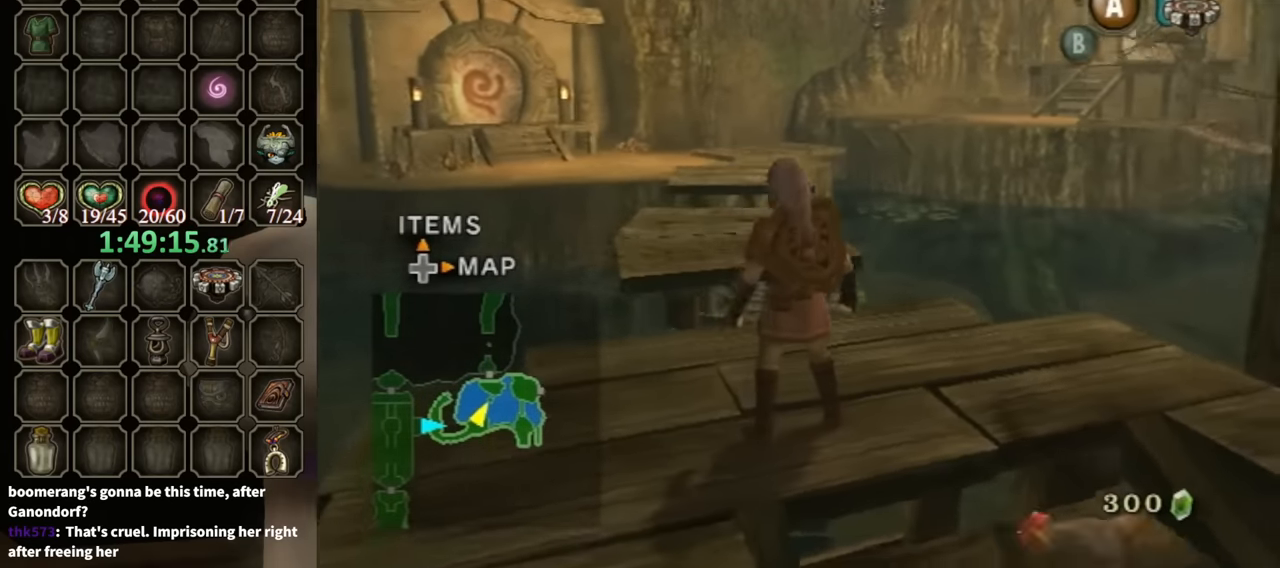
{"buttons": [], "left_stick": "center", "right_stick": "left", "events": []}
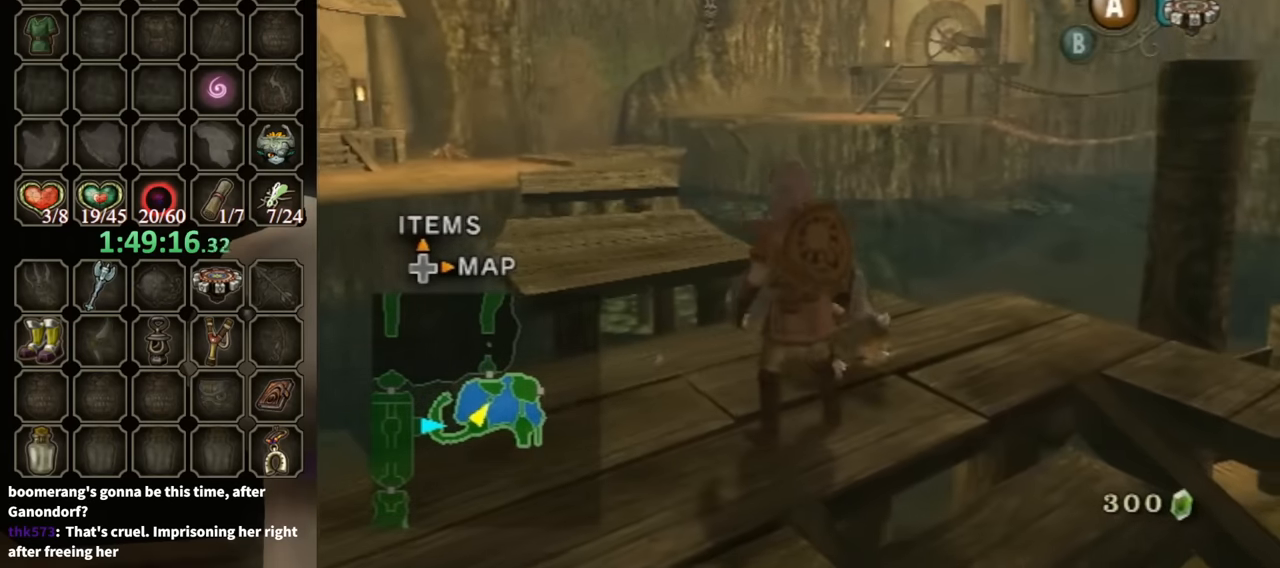
{"buttons": [], "left_stick": "center", "right_stick": "center", "events": [[167, "right_stick", "center"]]}
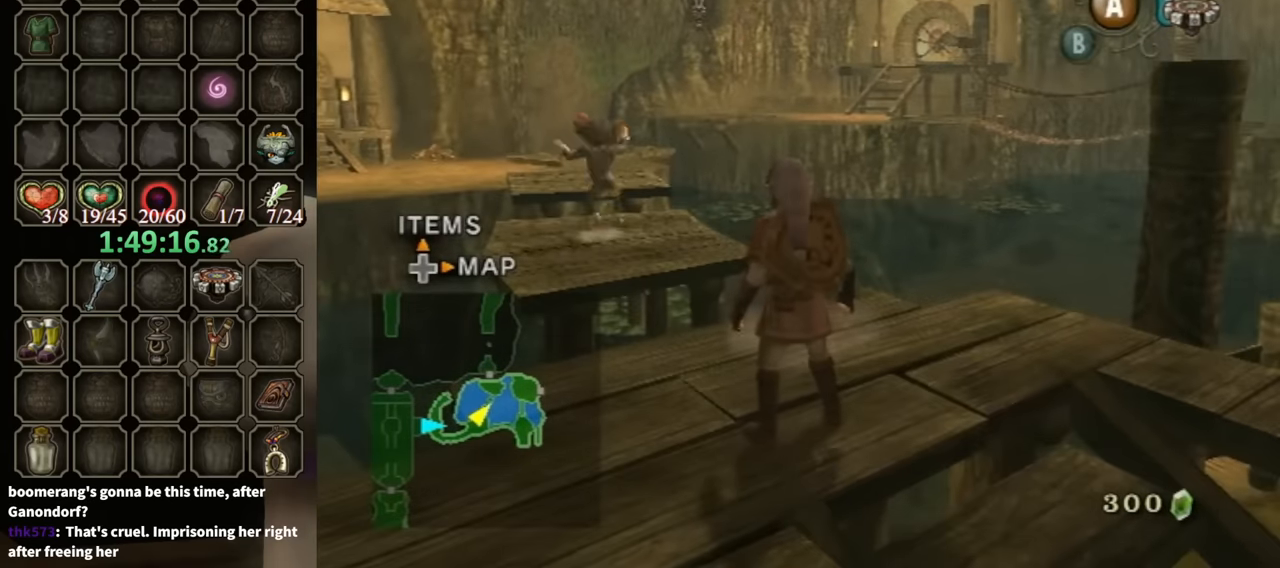
{"buttons": [], "left_stick": "center", "right_stick": "center", "events": []}
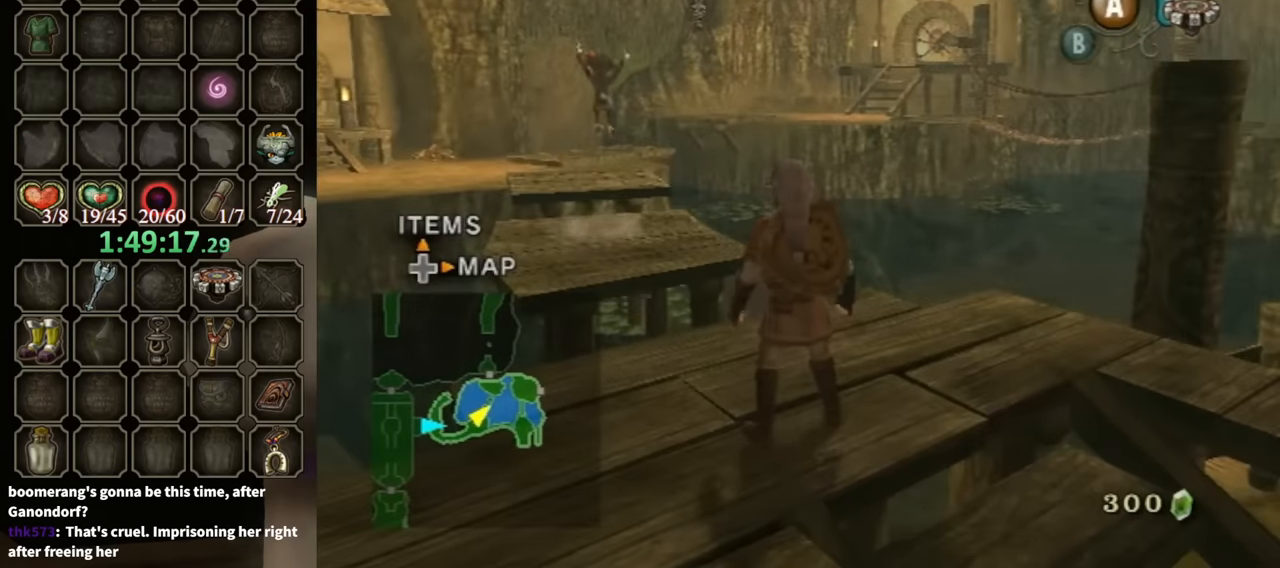
{"buttons": [], "left_stick": "center", "right_stick": "center", "events": [[100, "right_stick", "left"], [300, "right_stick", "center"]]}